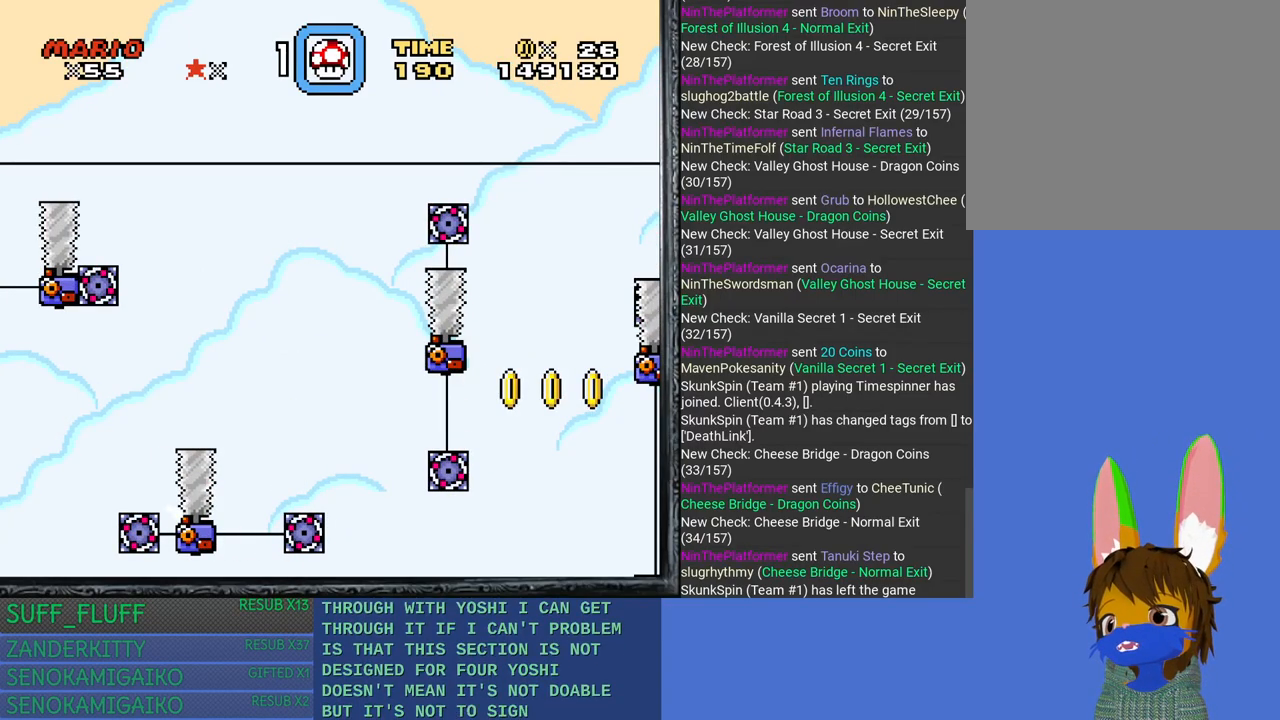
Gameplay with a controller (PlayStation layout); each line is a JSON object with the inputs held at the frame after it. "events" lists button and stick changes between this image and that frame as [ms after this image, input, new state], when the widget could be followed in between. Not read: R3.
{"buttons": [], "left_stick": "center", "right_stick": "center", "events": []}
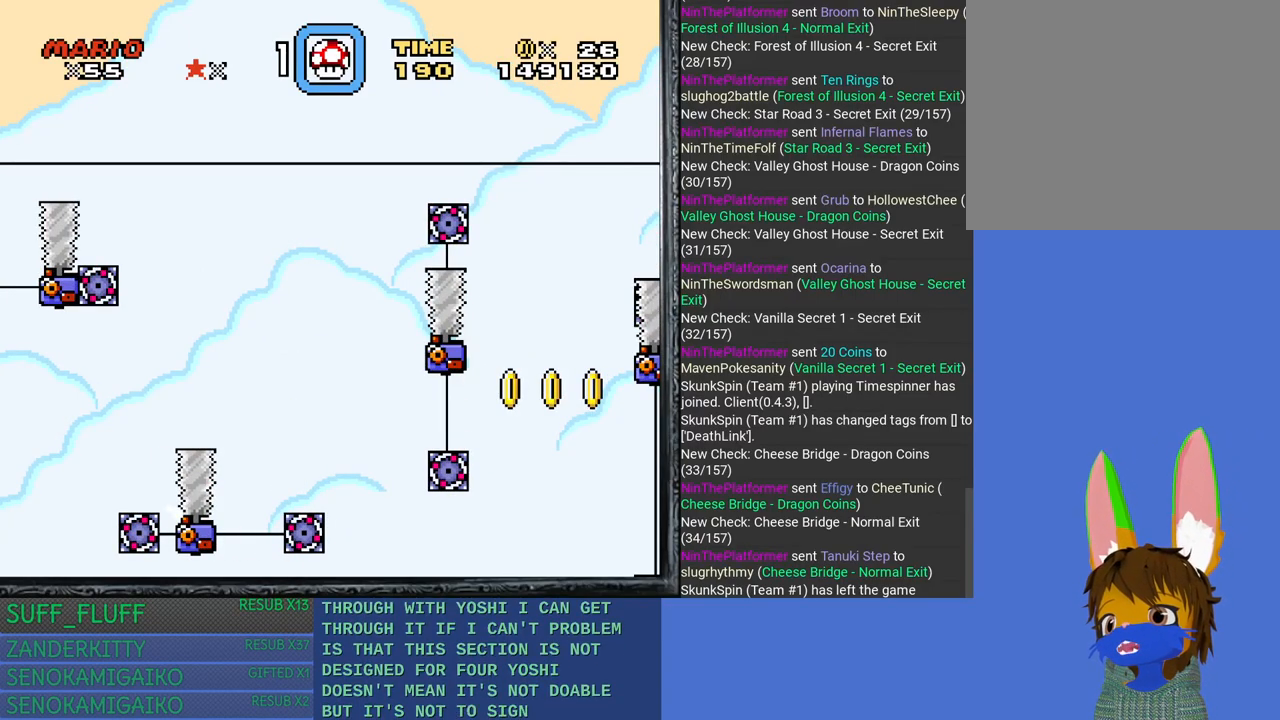
{"buttons": [], "left_stick": "center", "right_stick": "center", "events": []}
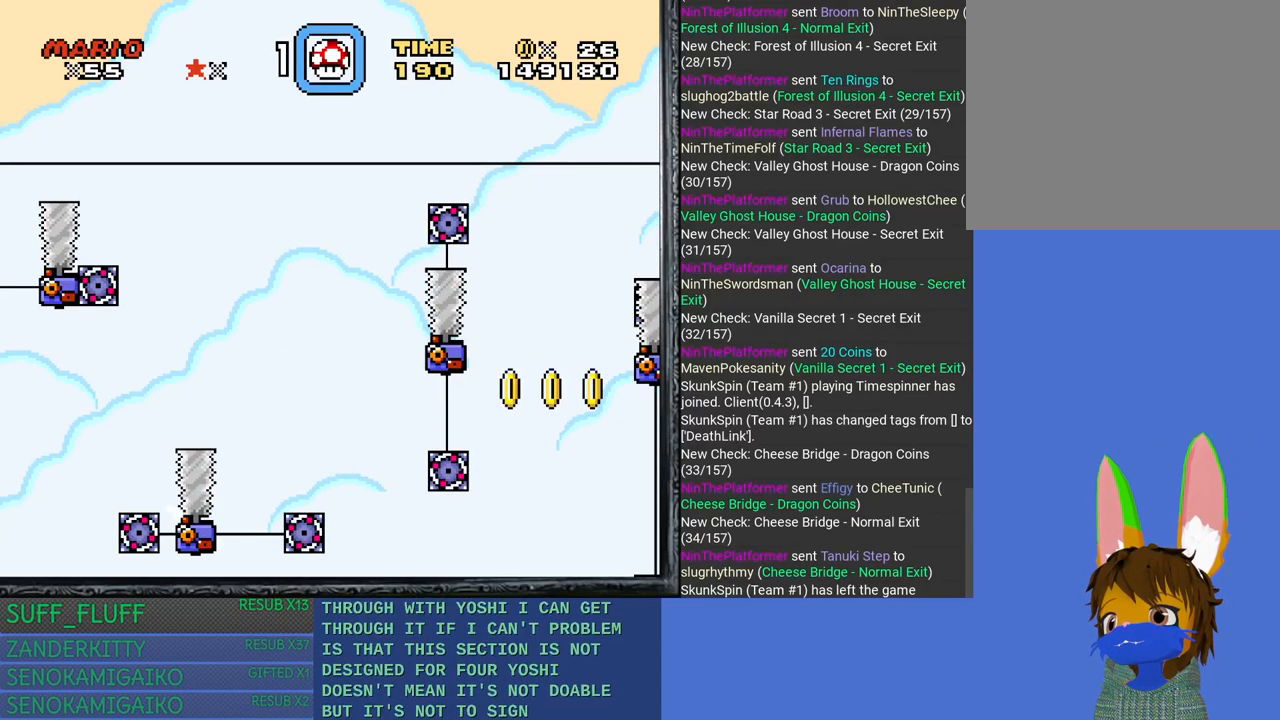
{"buttons": [], "left_stick": "center", "right_stick": "center", "events": []}
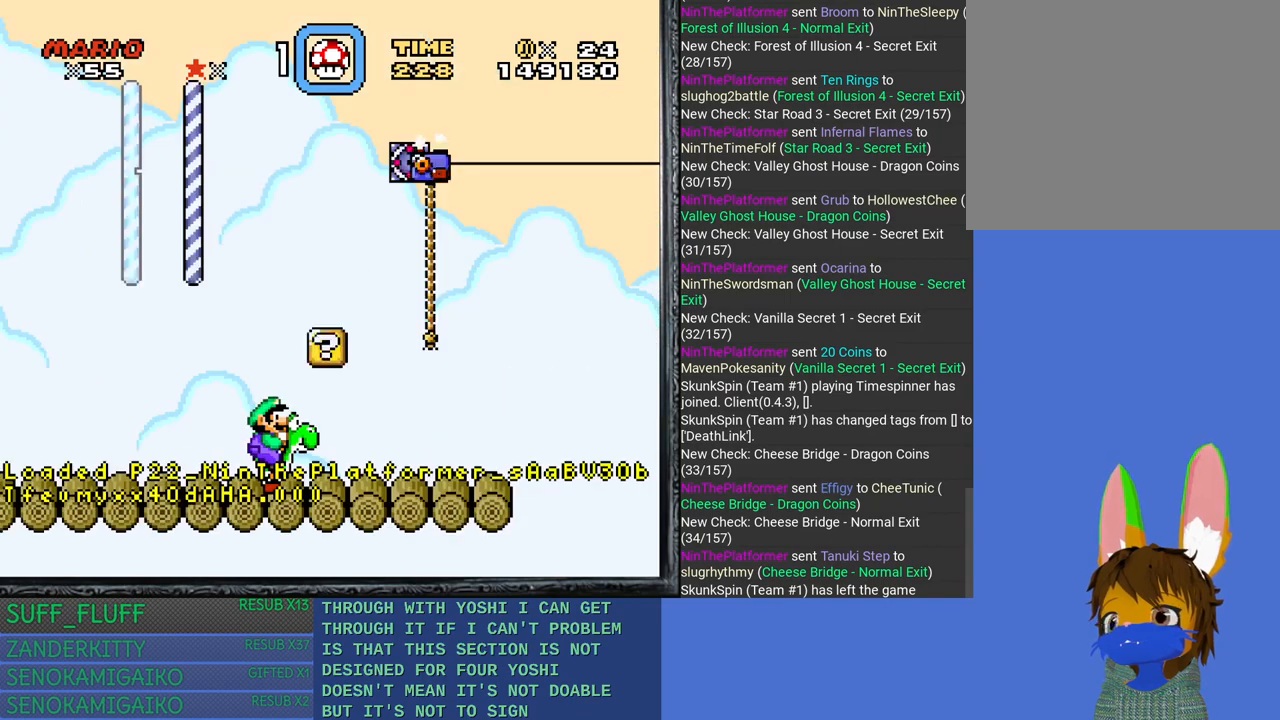
{"buttons": ["SQUARE"], "left_stick": "right", "right_stick": "center", "events": [[417, "SQUARE", "down"], [417, "left_stick", "right"]]}
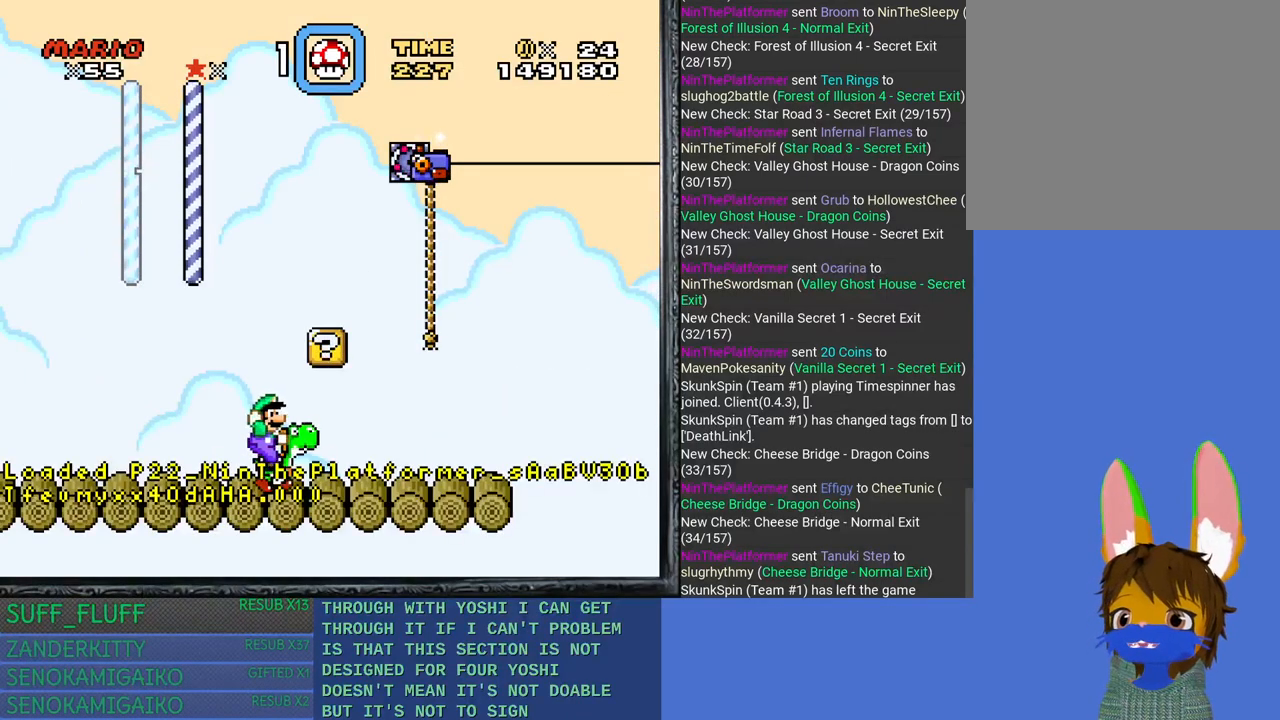
{"buttons": ["SQUARE"], "left_stick": "right", "right_stick": "center", "events": []}
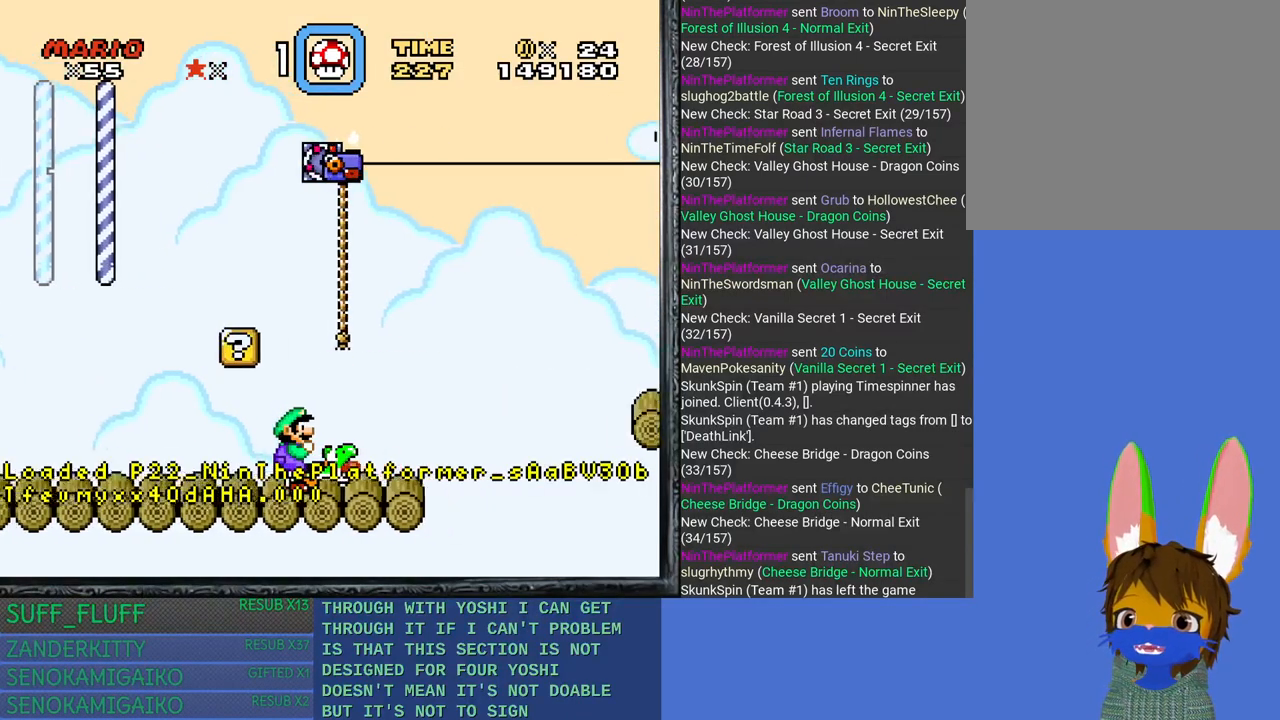
{"buttons": ["CROSS", "SQUARE"], "left_stick": "right", "right_stick": "center", "events": [[250, "CROSS", "down"]]}
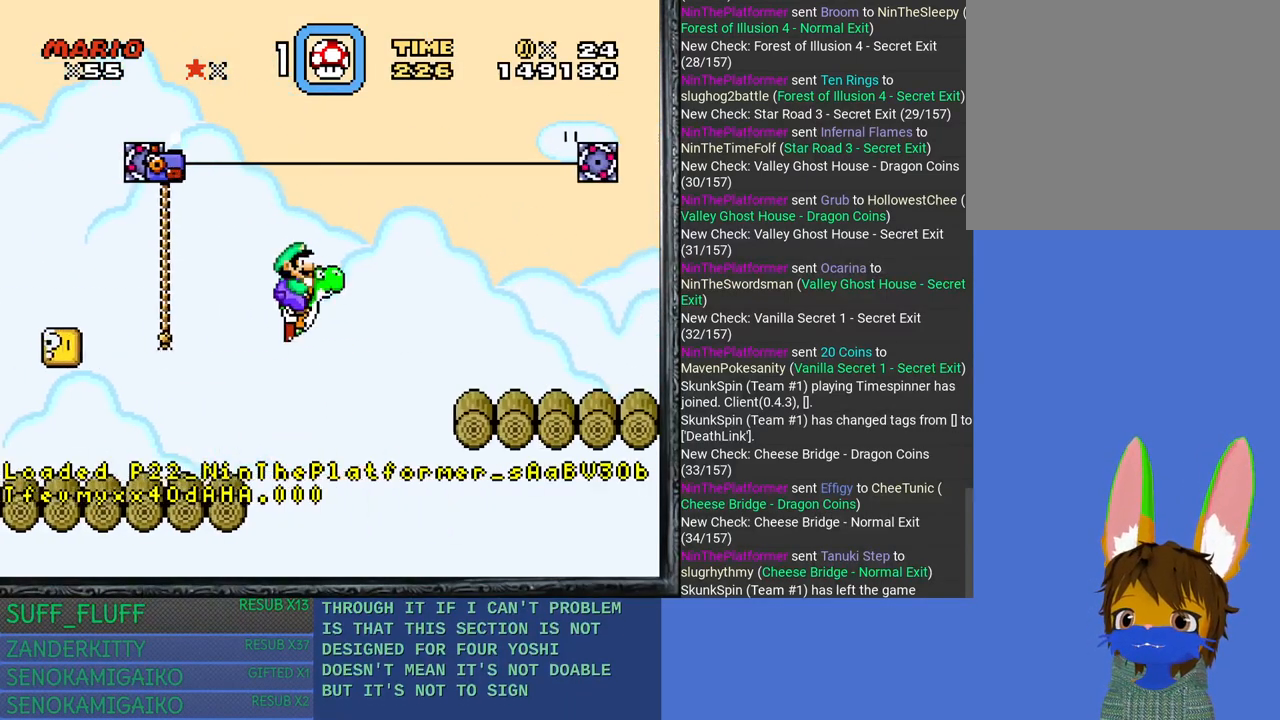
{"buttons": ["SQUARE"], "left_stick": "right", "right_stick": "center", "events": [[433, "CROSS", "up"]]}
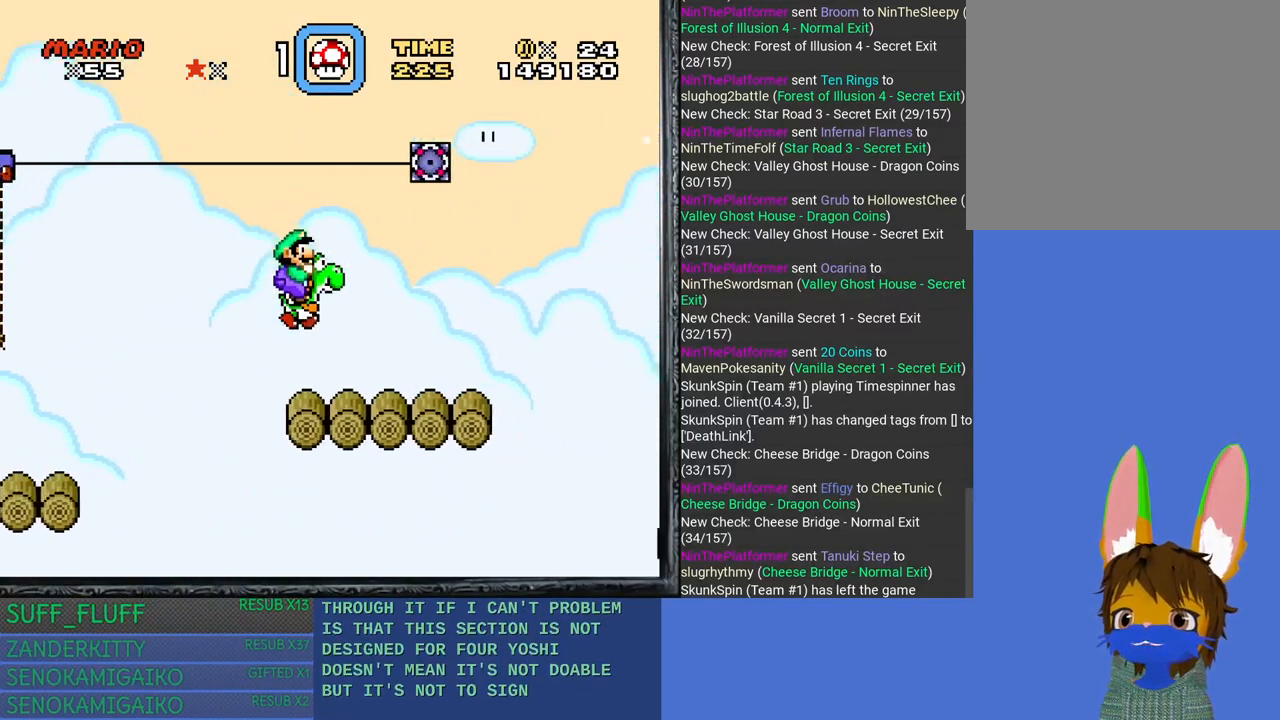
{"buttons": ["CROSS", "SQUARE"], "left_stick": "right", "right_stick": "center", "events": [[383, "CROSS", "down"]]}
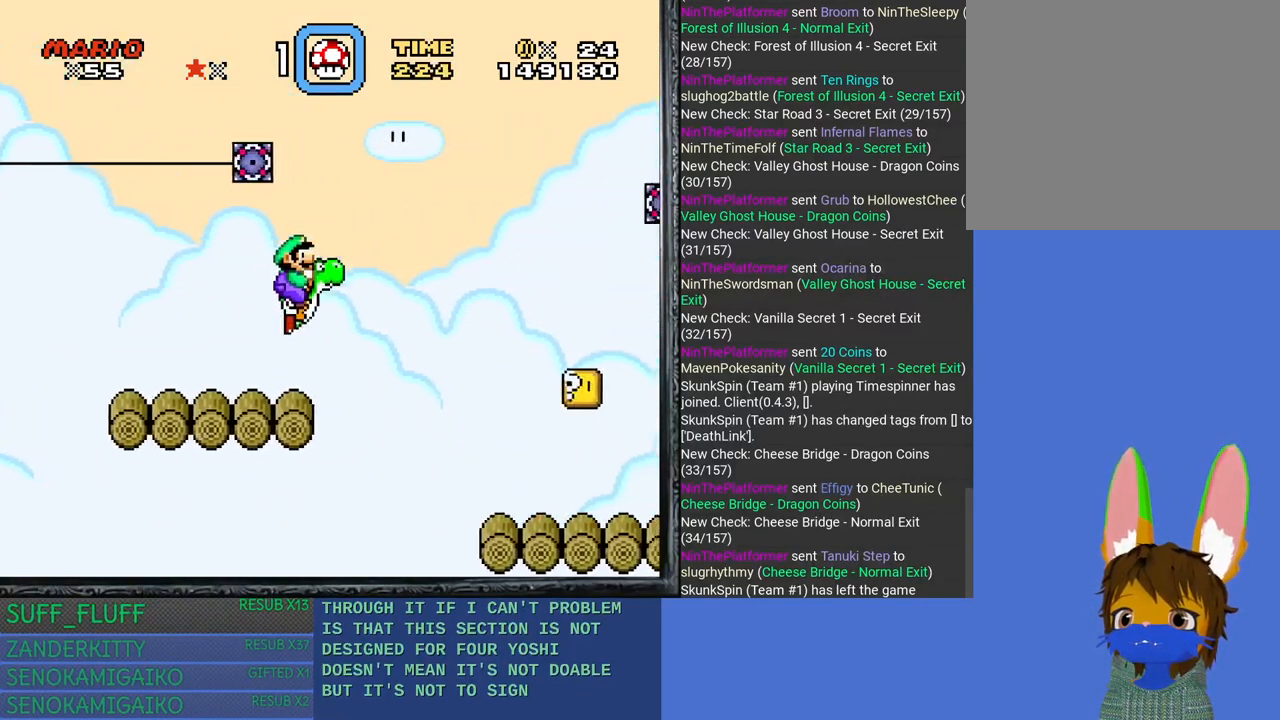
{"buttons": ["CROSS", "SQUARE"], "left_stick": "right", "right_stick": "center", "events": []}
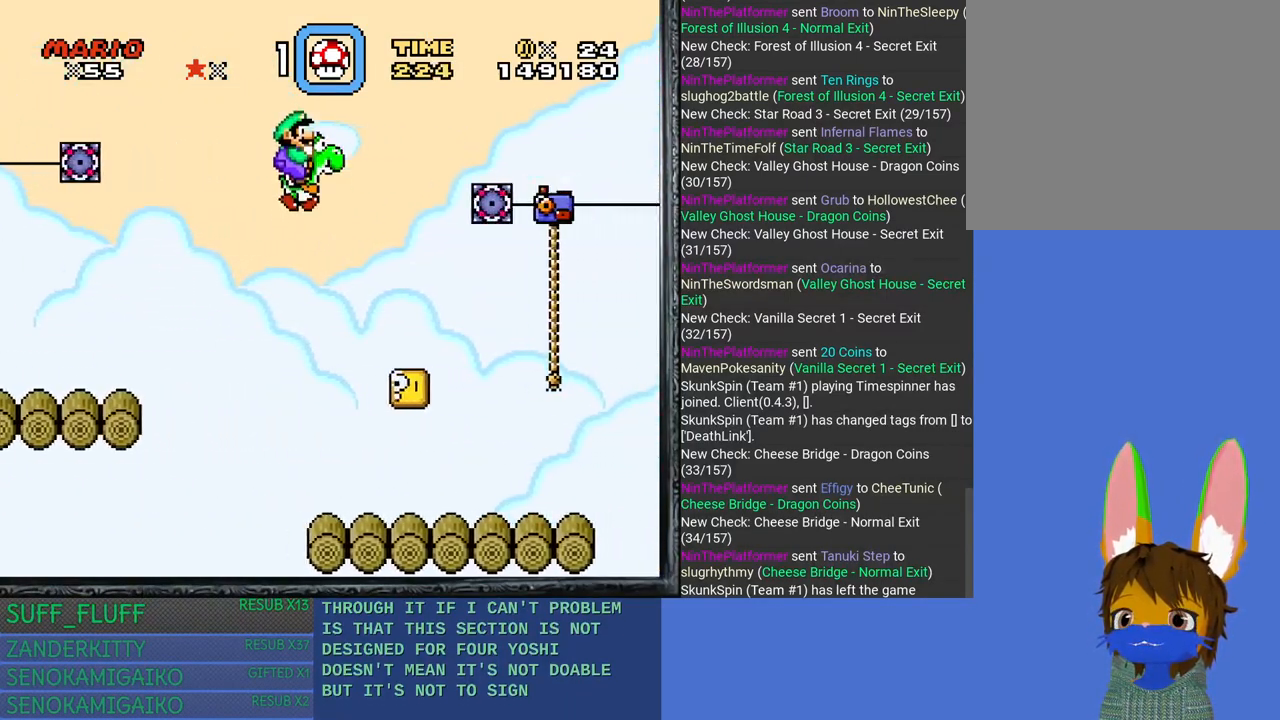
{"buttons": ["SQUARE"], "left_stick": "left", "right_stick": "center", "events": [[17, "CROSS", "up"], [333, "left_stick", "center"], [383, "left_stick", "left"]]}
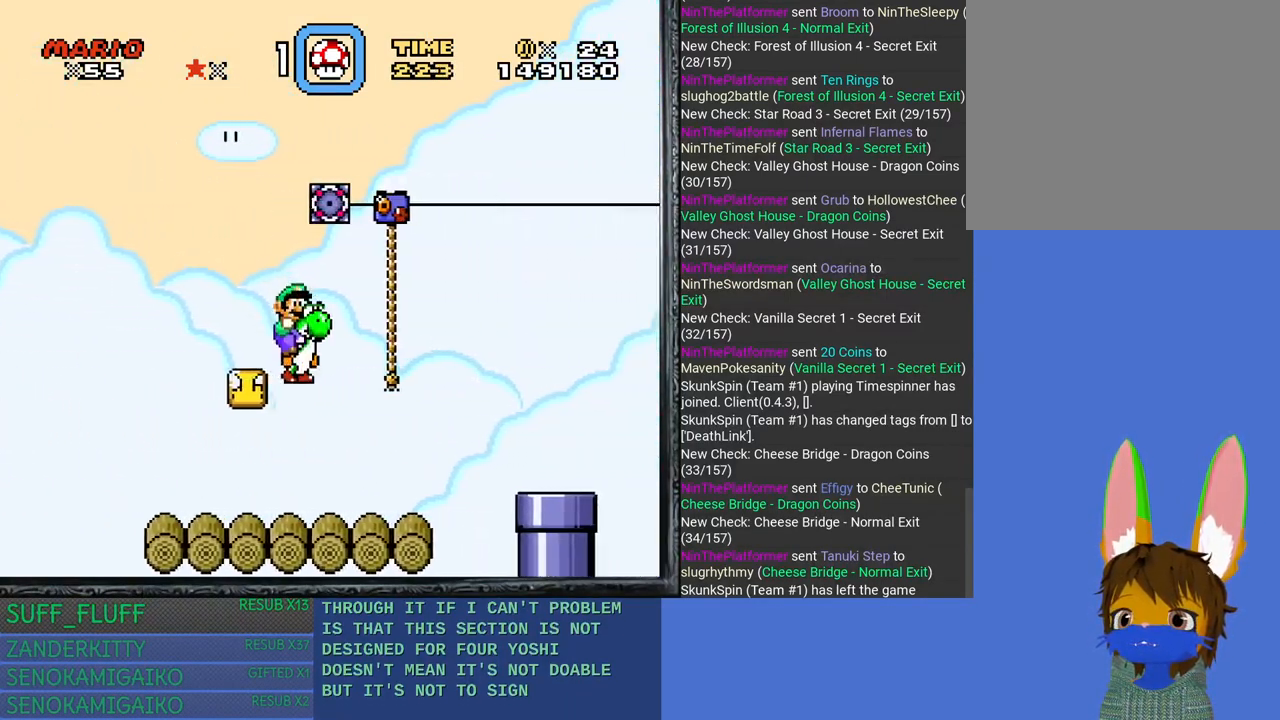
{"buttons": ["SQUARE"], "left_stick": "right", "right_stick": "center", "events": [[67, "left_stick", "center"], [183, "left_stick", "right"]]}
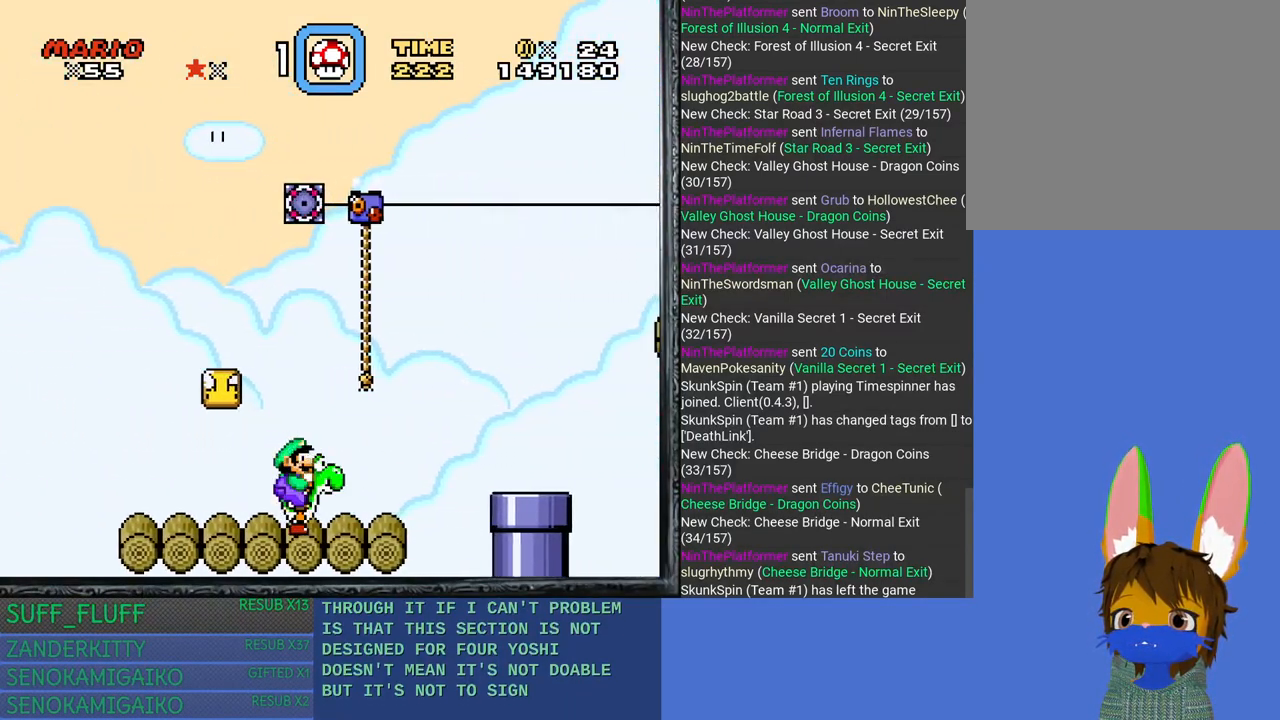
{"buttons": ["SQUARE"], "left_stick": "right", "right_stick": "center", "events": [[67, "CROSS", "down"], [400, "CROSS", "up"]]}
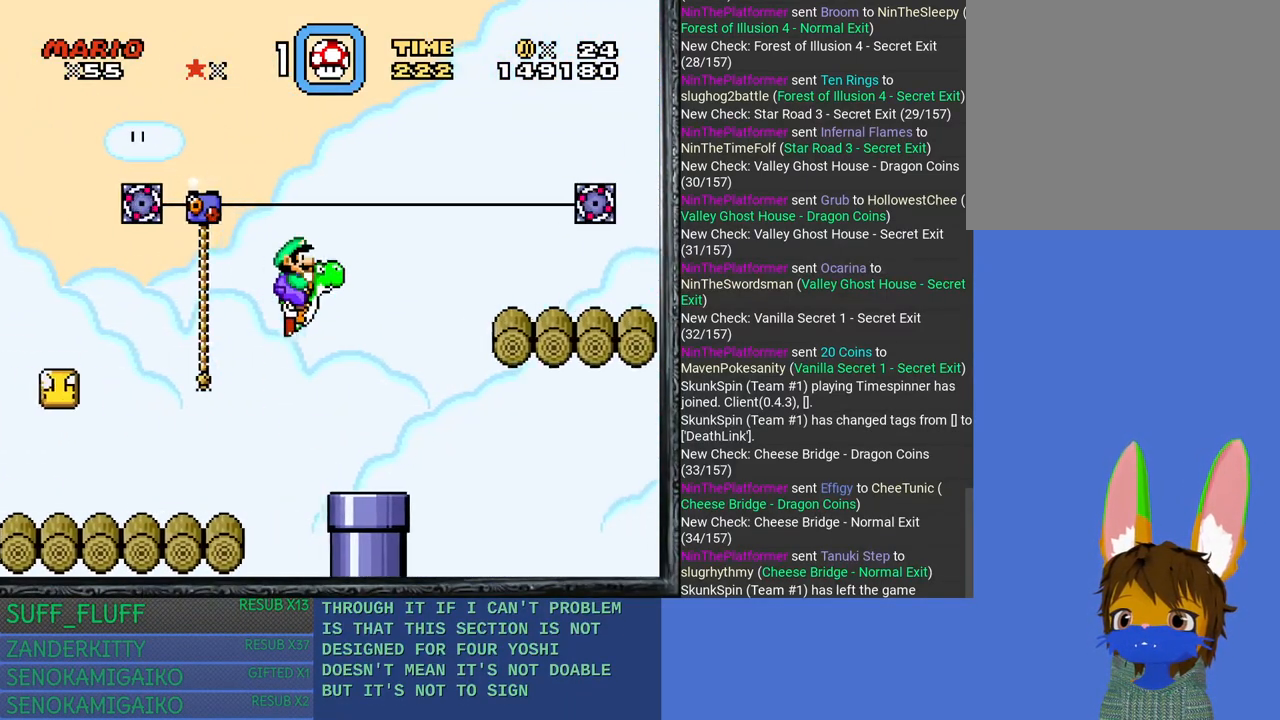
{"buttons": ["SQUARE"], "left_stick": "right", "right_stick": "center", "events": [[50, "left_stick", "up"], [100, "left_stick", "up-left"], [250, "left_stick", "center"], [317, "left_stick", "right"]]}
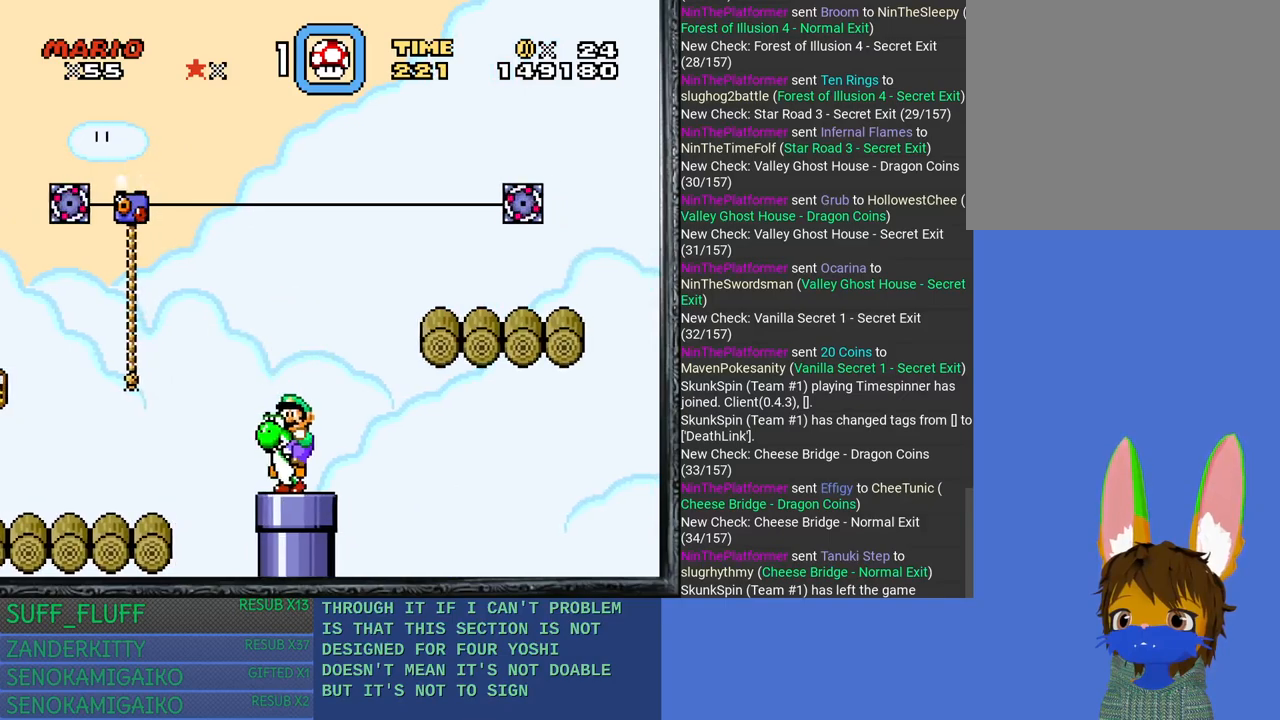
{"buttons": ["CROSS", "SQUARE"], "left_stick": "right", "right_stick": "center", "events": [[67, "CROSS", "down"]]}
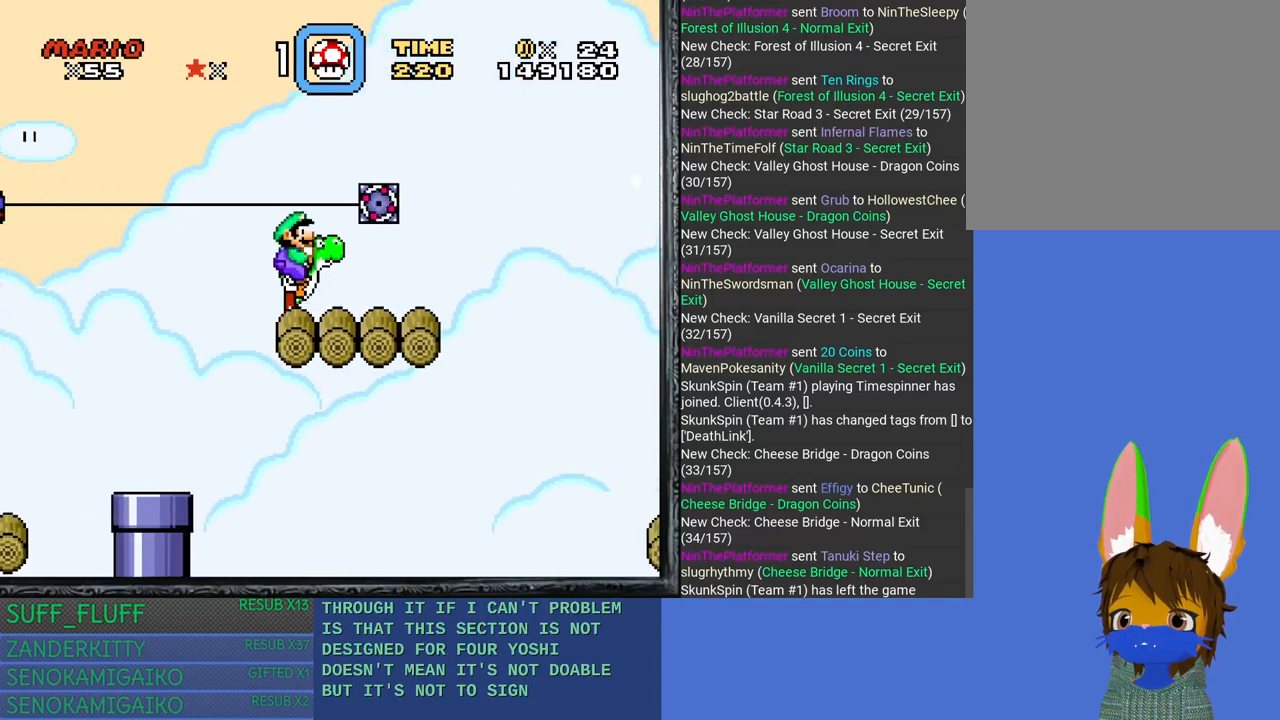
{"buttons": ["SQUARE"], "left_stick": "right", "right_stick": "center", "events": [[83, "left_stick", "left"], [133, "CROSS", "up"], [200, "left_stick", "center"], [250, "left_stick", "right"]]}
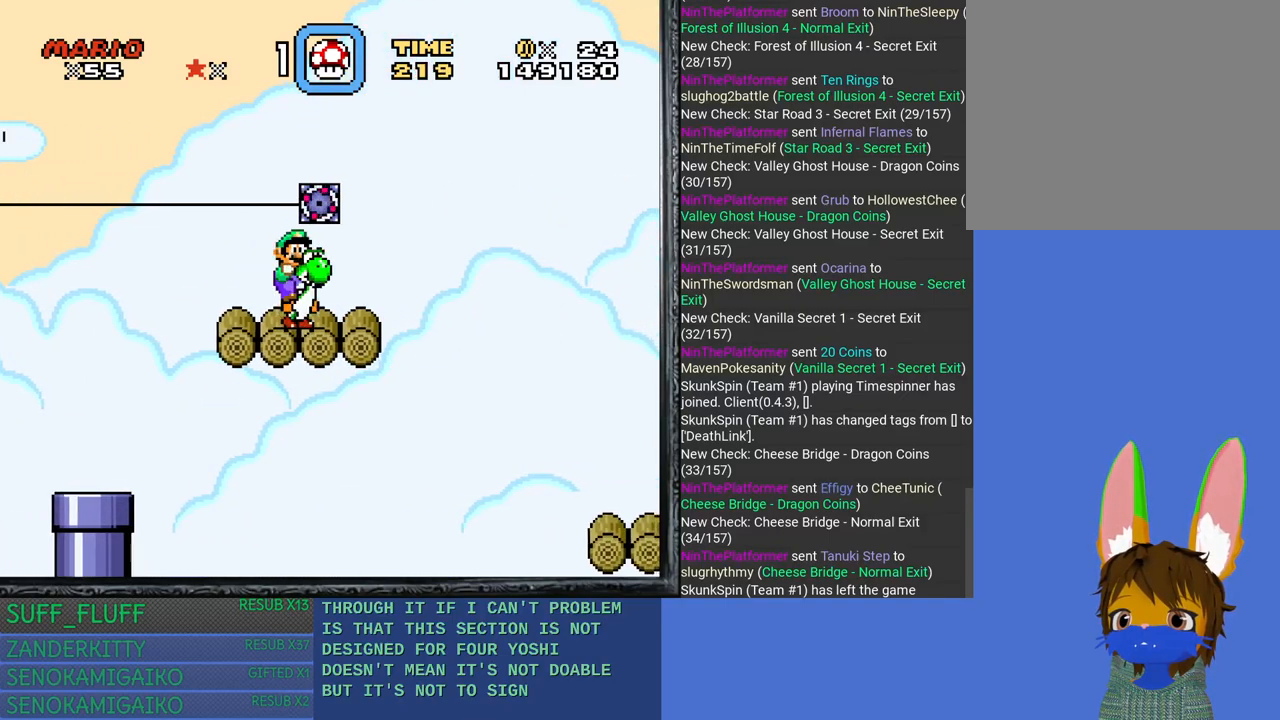
{"buttons": ["CROSS", "SQUARE"], "left_stick": "right", "right_stick": "center", "events": [[183, "CROSS", "down"]]}
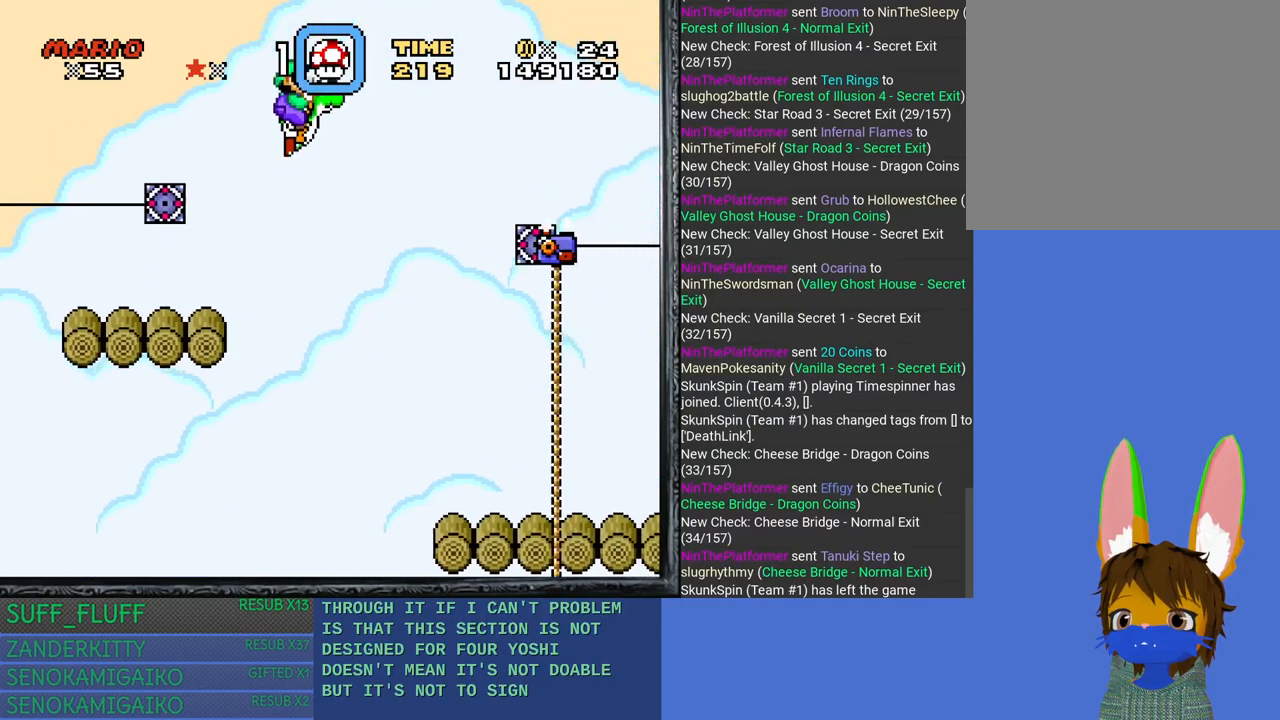
{"buttons": ["SQUARE"], "left_stick": "right", "right_stick": "center", "events": [[83, "CROSS", "up"]]}
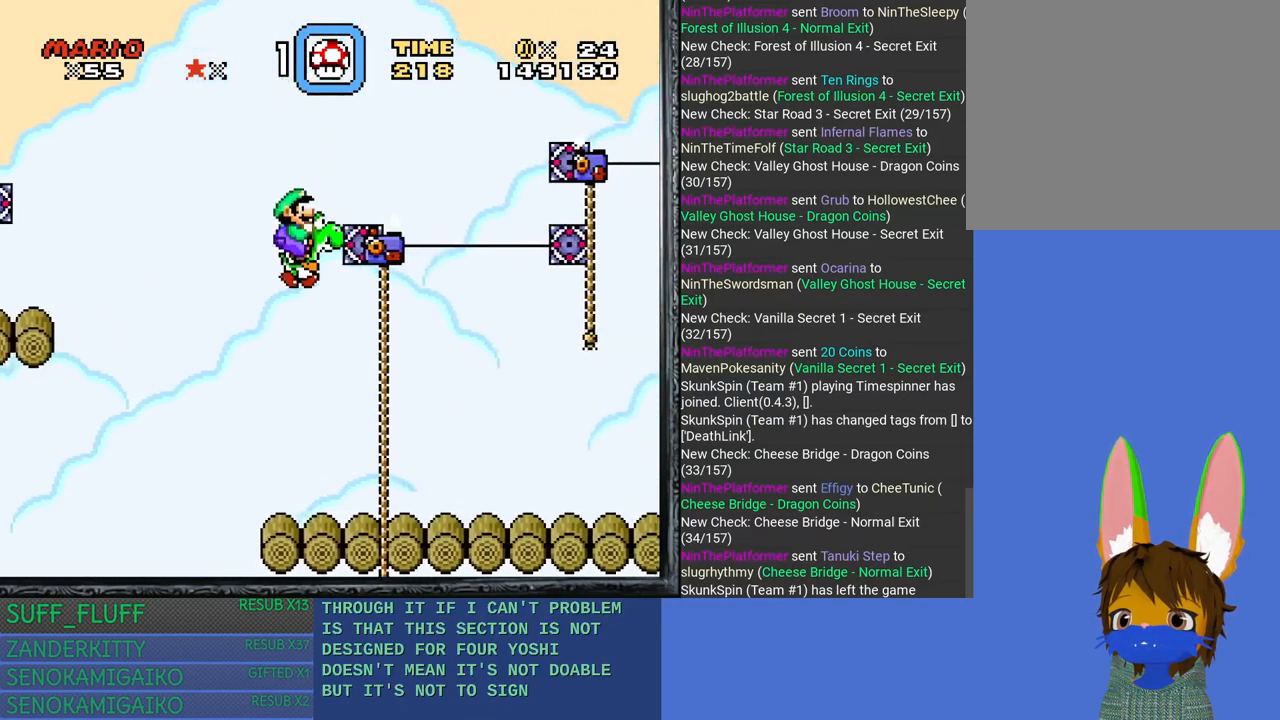
{"buttons": ["SQUARE"], "left_stick": "right", "right_stick": "center", "events": []}
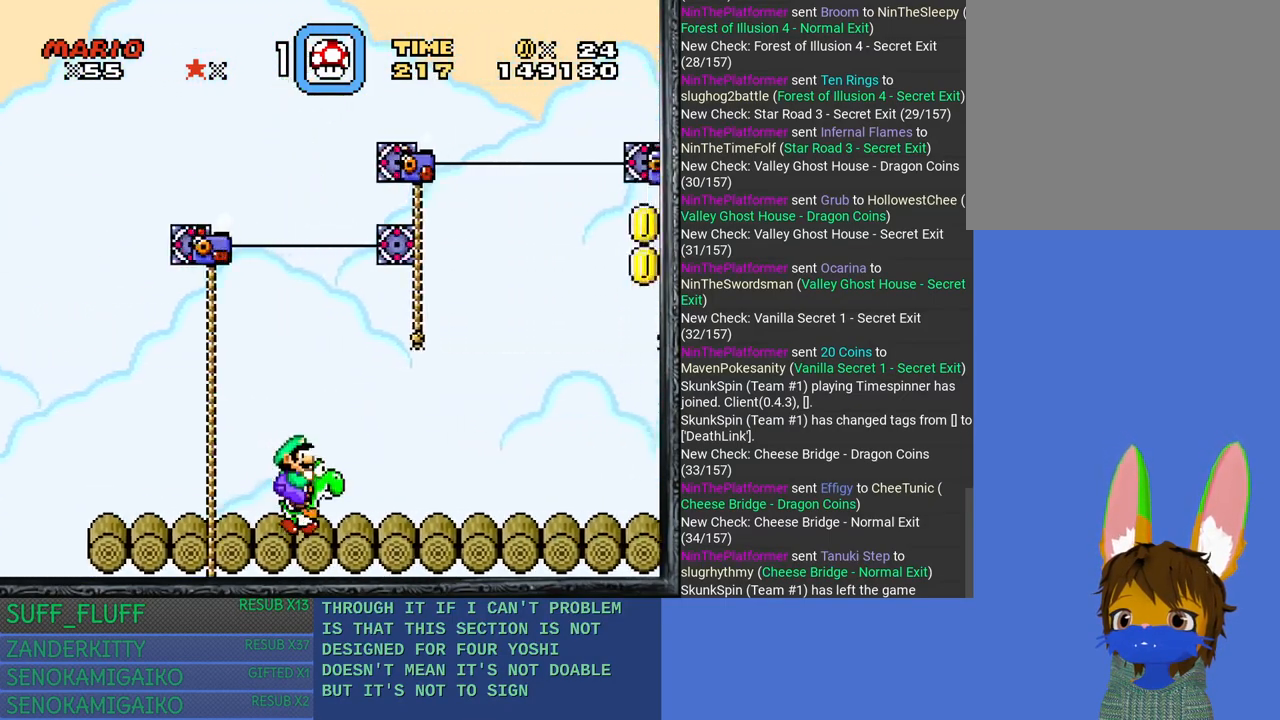
{"buttons": ["SQUARE"], "left_stick": "right", "right_stick": "center", "events": []}
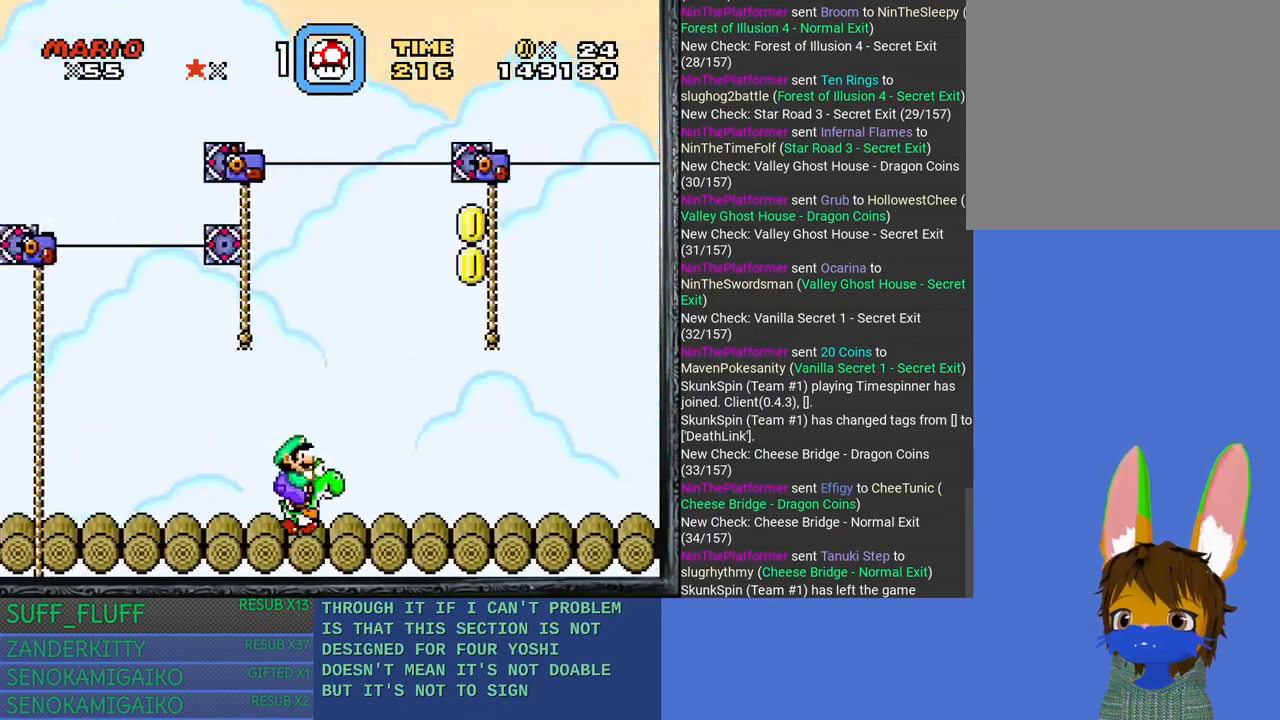
{"buttons": ["SQUARE"], "left_stick": "center", "right_stick": "center", "events": [[333, "left_stick", "center"]]}
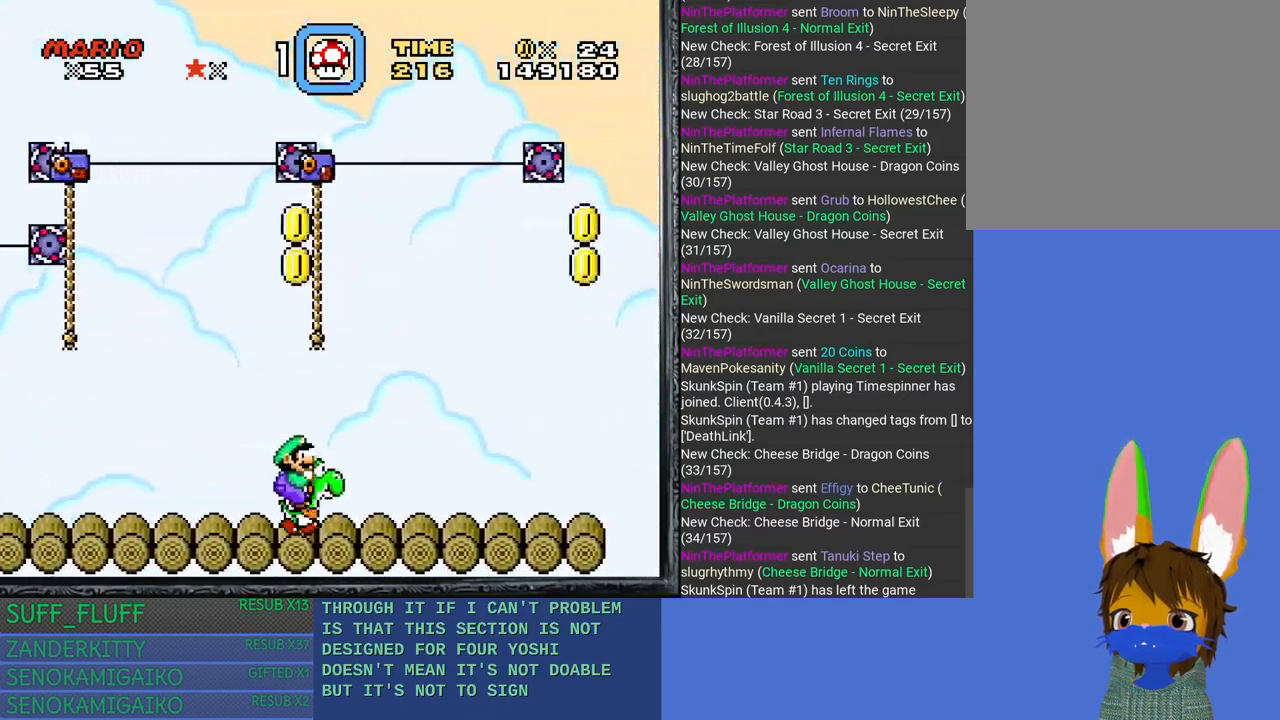
{"buttons": ["SQUARE"], "left_stick": "right", "right_stick": "center", "events": [[17, "left_stick", "right"], [217, "left_stick", "center"], [450, "left_stick", "right"]]}
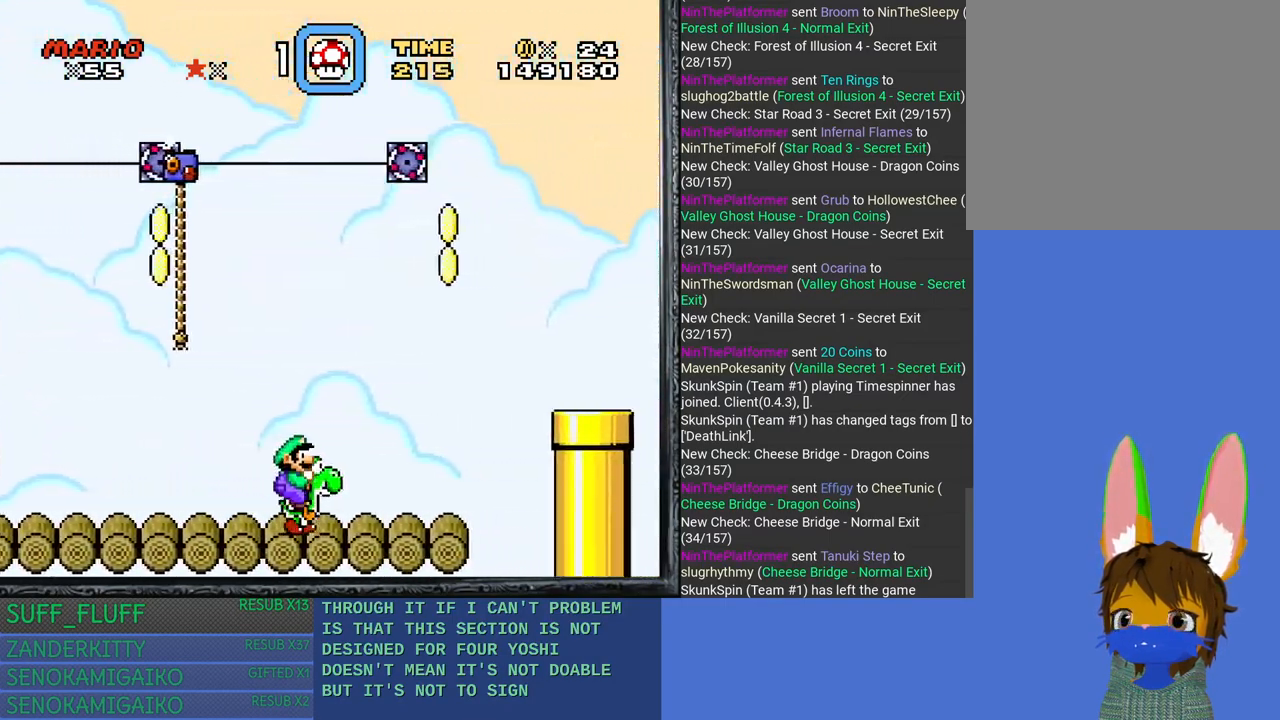
{"buttons": ["CROSS", "SQUARE"], "left_stick": "right", "right_stick": "center", "events": [[250, "CROSS", "down"]]}
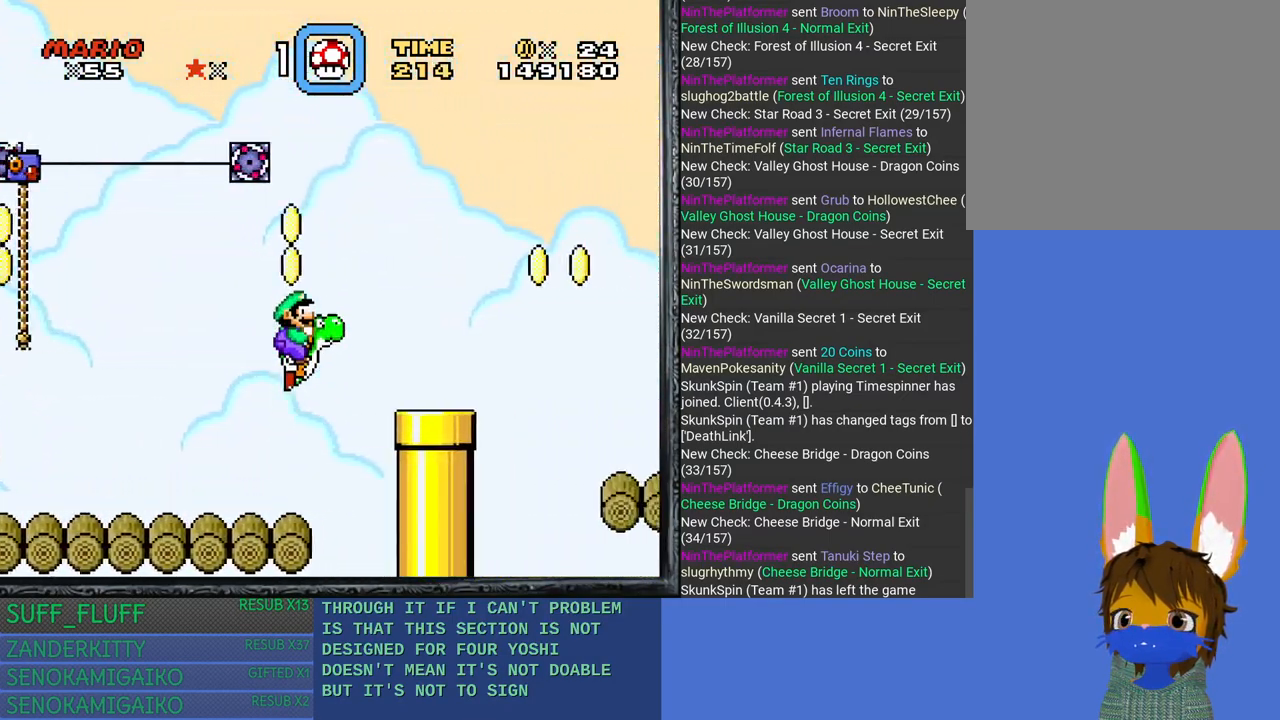
{"buttons": ["SQUARE"], "left_stick": "right", "right_stick": "center", "events": [[150, "CROSS", "up"], [233, "left_stick", "up-left"], [467, "left_stick", "right"]]}
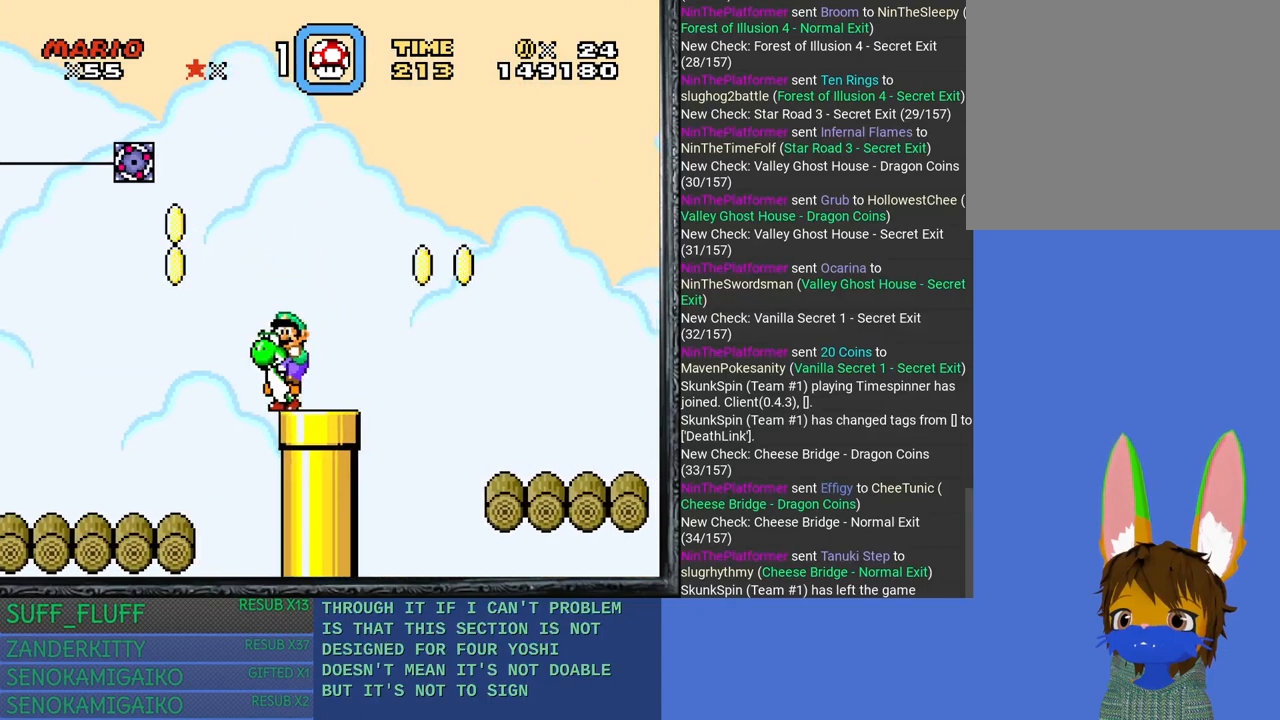
{"buttons": ["CROSS", "SQUARE"], "left_stick": "right", "right_stick": "center", "events": [[183, "CROSS", "down"]]}
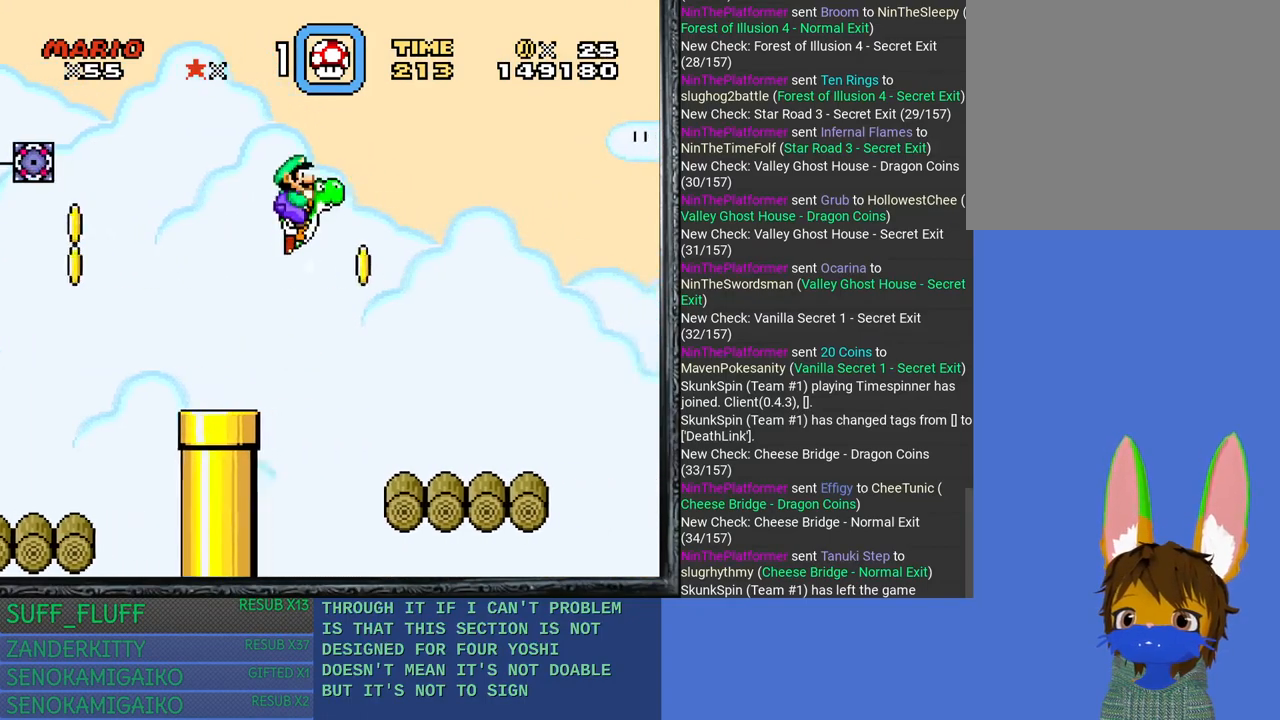
{"buttons": ["SQUARE"], "left_stick": "up-left", "right_stick": "center", "events": [[233, "CROSS", "up"], [417, "left_stick", "up-left"]]}
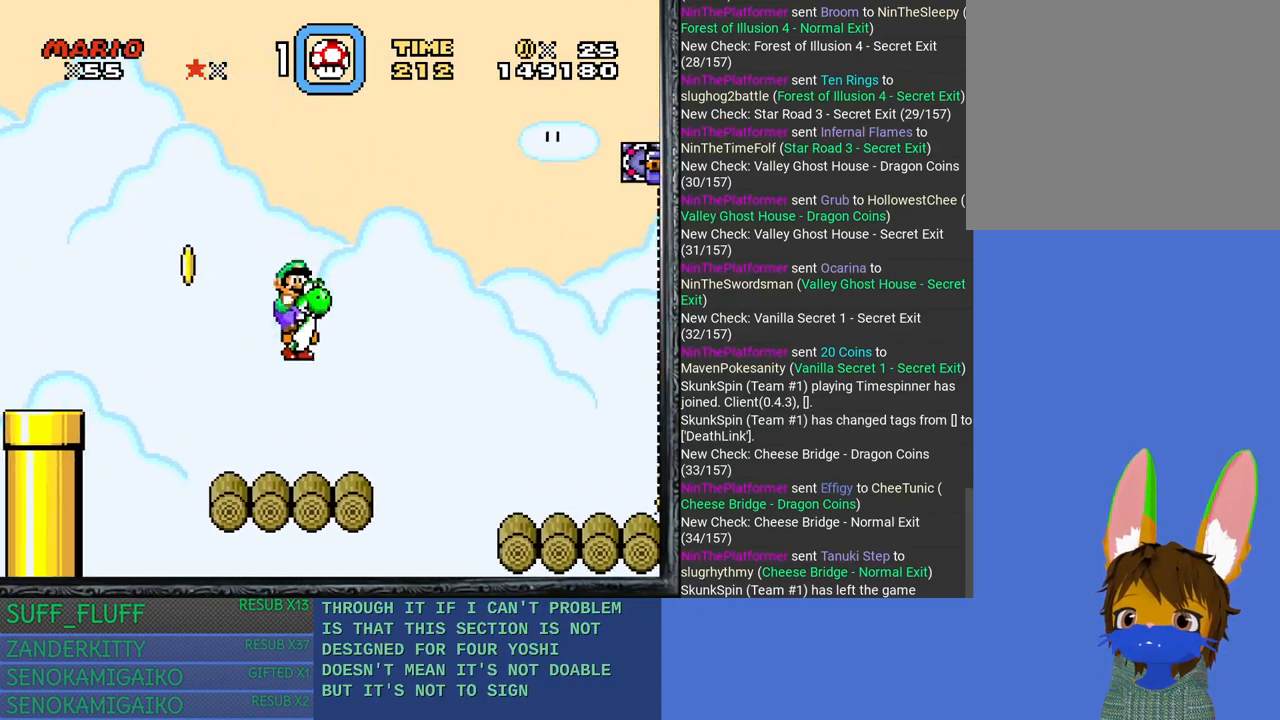
{"buttons": ["SQUARE"], "left_stick": "right", "right_stick": "center", "events": [[183, "left_stick", "center"], [233, "left_stick", "right"]]}
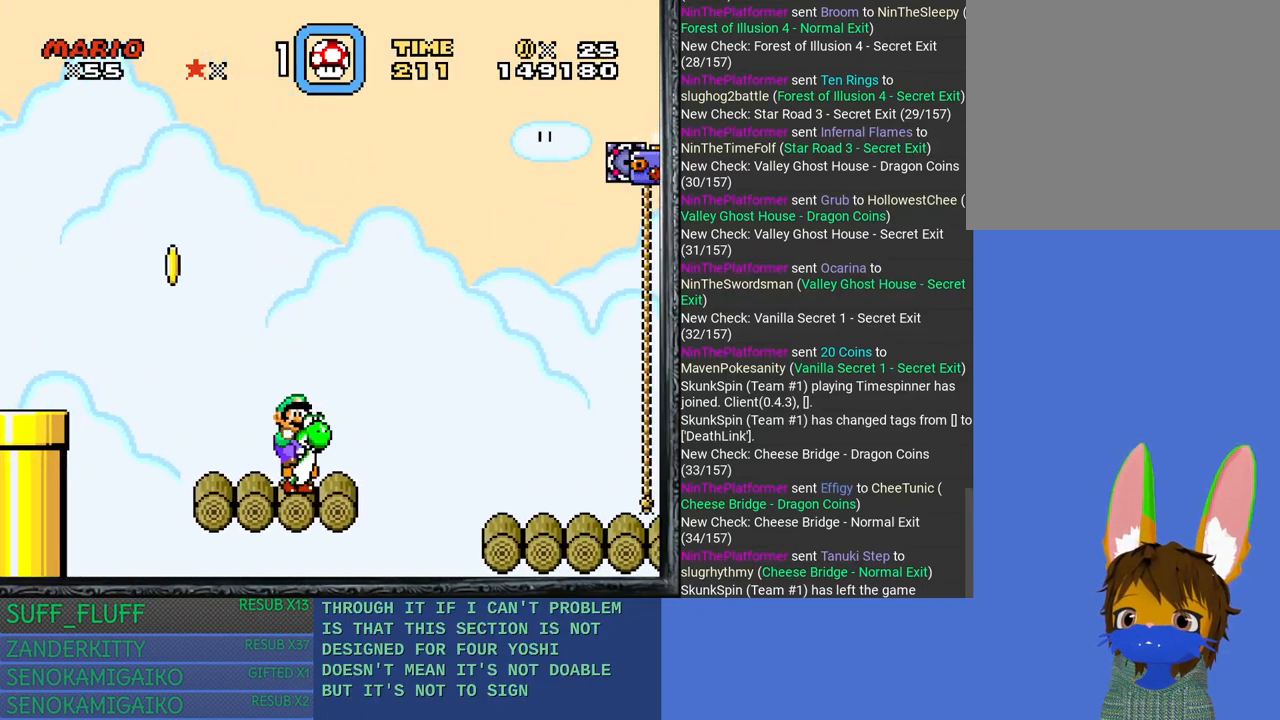
{"buttons": ["CROSS", "SQUARE"], "left_stick": "right", "right_stick": "center", "events": [[67, "CROSS", "down"]]}
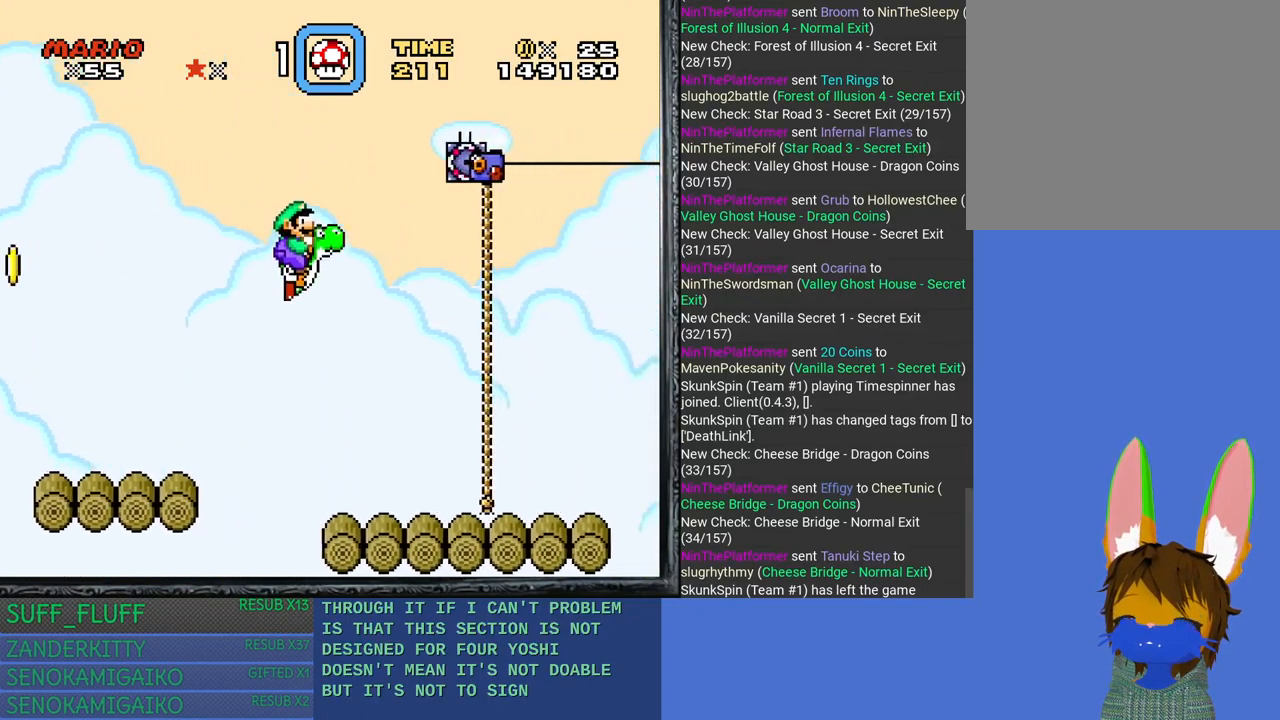
{"buttons": ["SQUARE"], "left_stick": "center", "right_stick": "center", "events": [[117, "CROSS", "up"], [250, "left_stick", "center"], [300, "left_stick", "left"], [467, "left_stick", "center"]]}
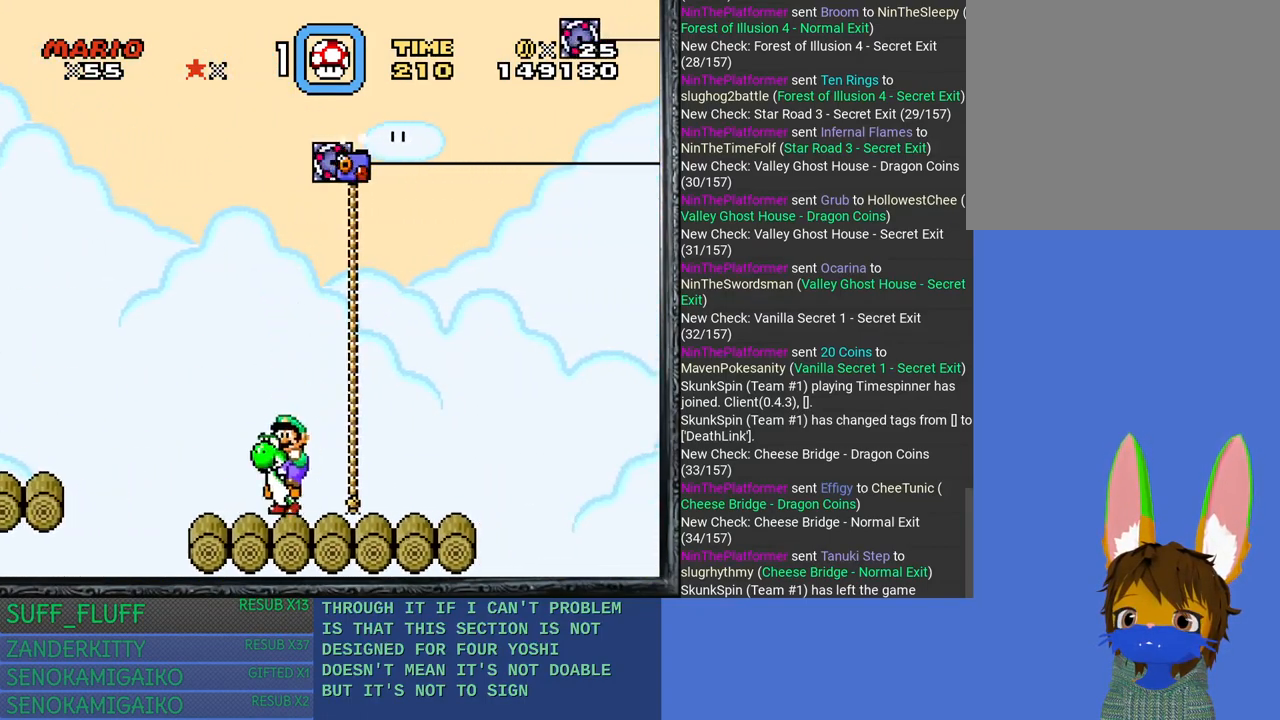
{"buttons": ["SQUARE"], "left_stick": "right", "right_stick": "center", "events": [[17, "left_stick", "right"], [150, "left_stick", "center"], [300, "left_stick", "right"]]}
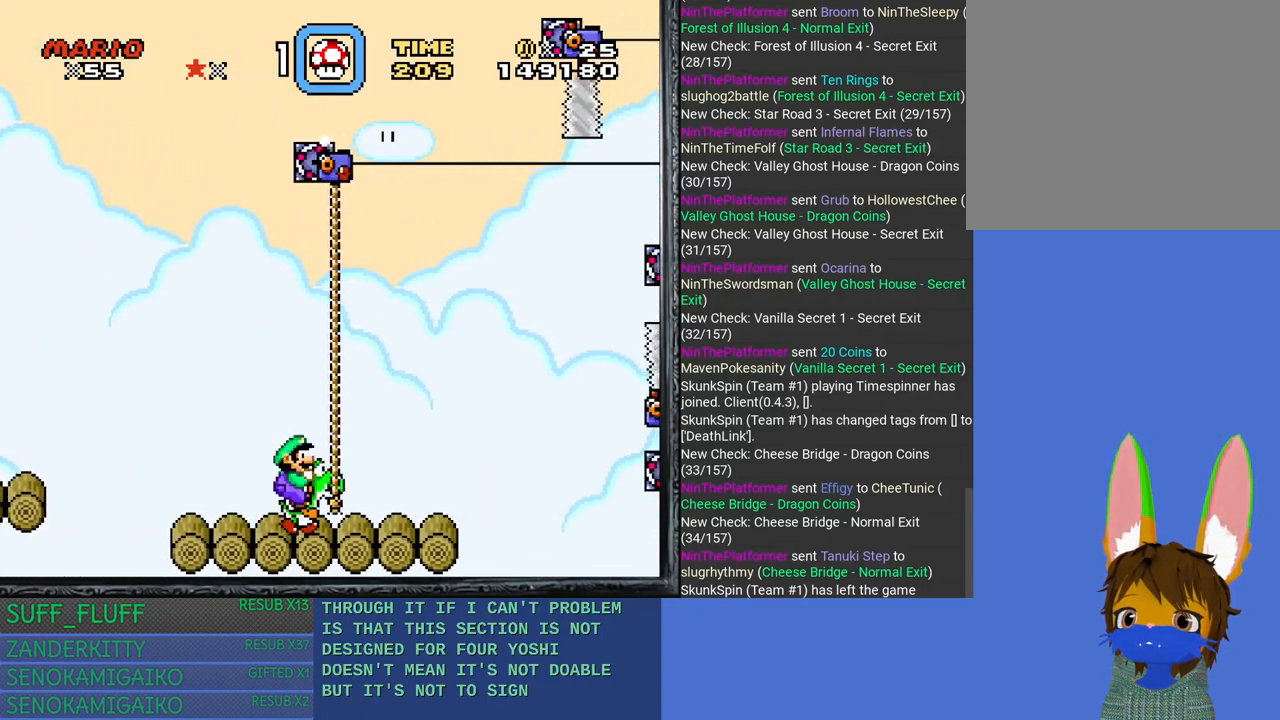
{"buttons": ["SQUARE"], "left_stick": "center", "right_stick": "center", "events": [[67, "left_stick", "center"]]}